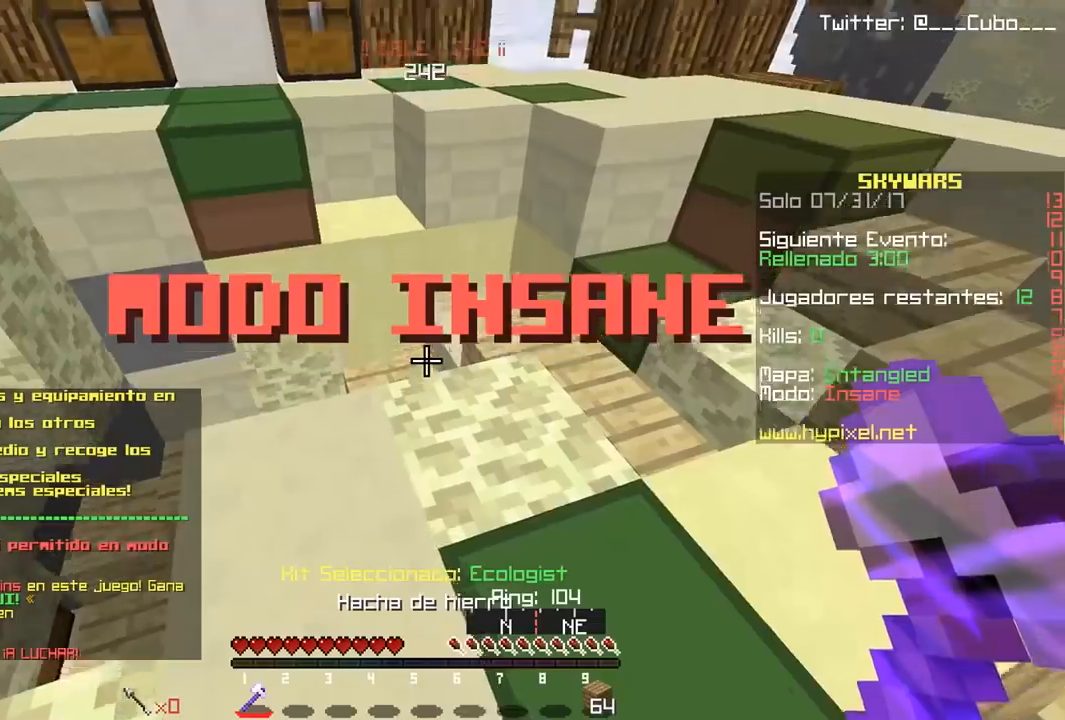
Gameplay with keyboard and mouse; each line is a JSON object with the keys and mouse buttons held at the frame after it. "events" lists presses ("down") and releases ("up") of "a", "d", "s", "w", "mouse_left" and "mouse_right" between this image and that frame as [ms after this image, input, new state], when the widget could be followed in between. "mouse_left", "mouse_right" = the "left", "right" buttons of the "mouse" list. No other keys are recorded. Fast repeated clicks can show as one long hold. Mouse movement is not recorded.
{"keys": ["w"], "mouse": ["right"], "events": [[17, "w", "down"], [400, "mouse_right", "down"]]}
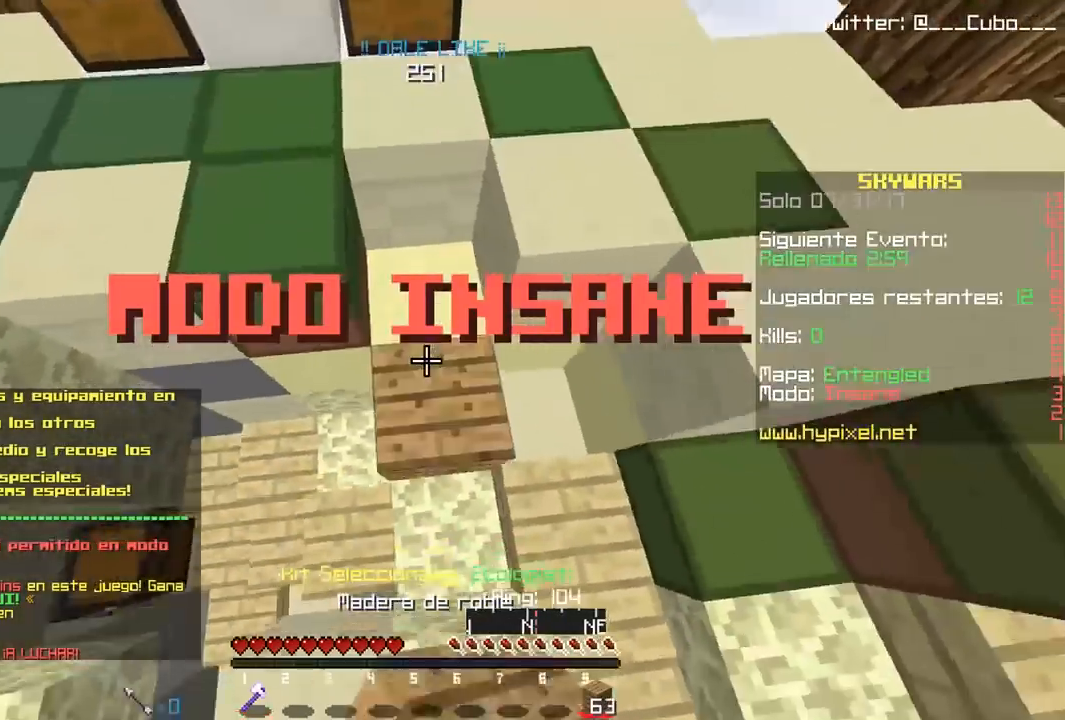
{"keys": [], "mouse": ["left"], "events": [[200, "mouse_right", "up"], [250, "w", "up"], [400, "mouse_left", "down"]]}
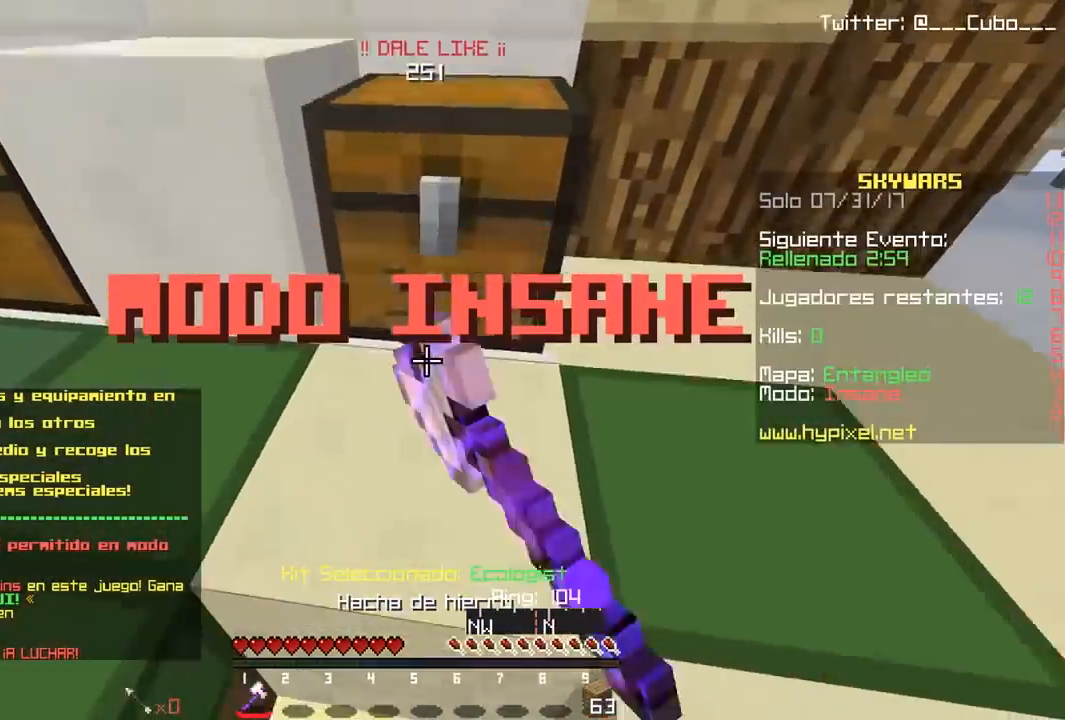
{"keys": ["w"], "mouse": ["left"], "events": [[250, "w", "down"]]}
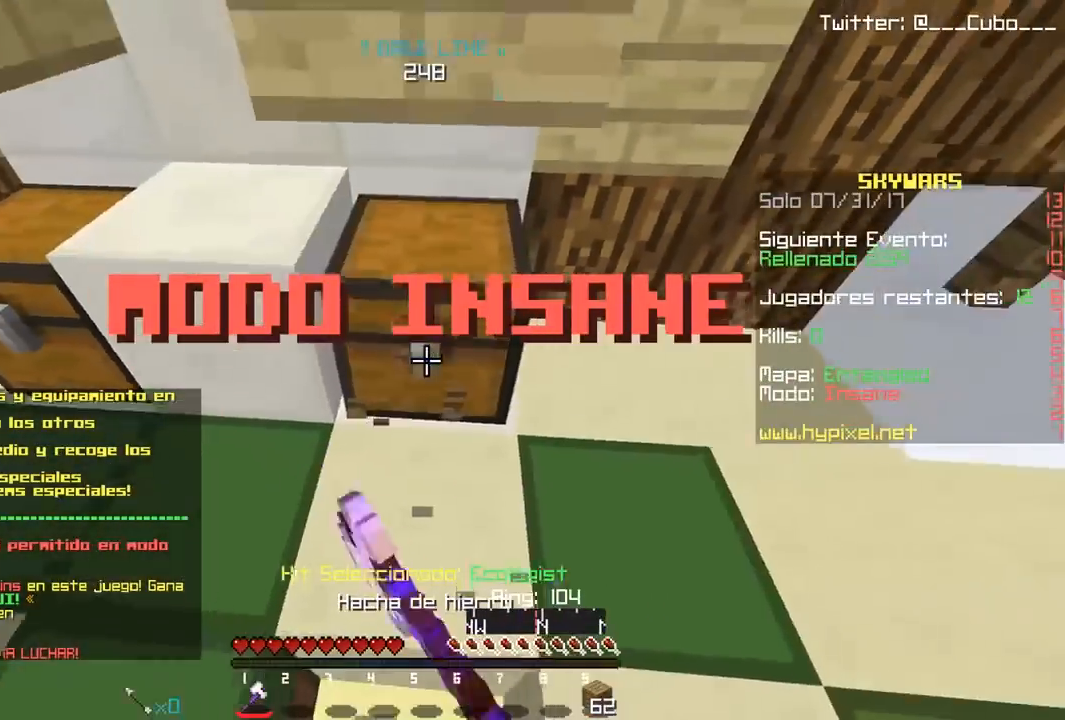
{"keys": [], "mouse": ["left"], "events": [[17, "w", "up"]]}
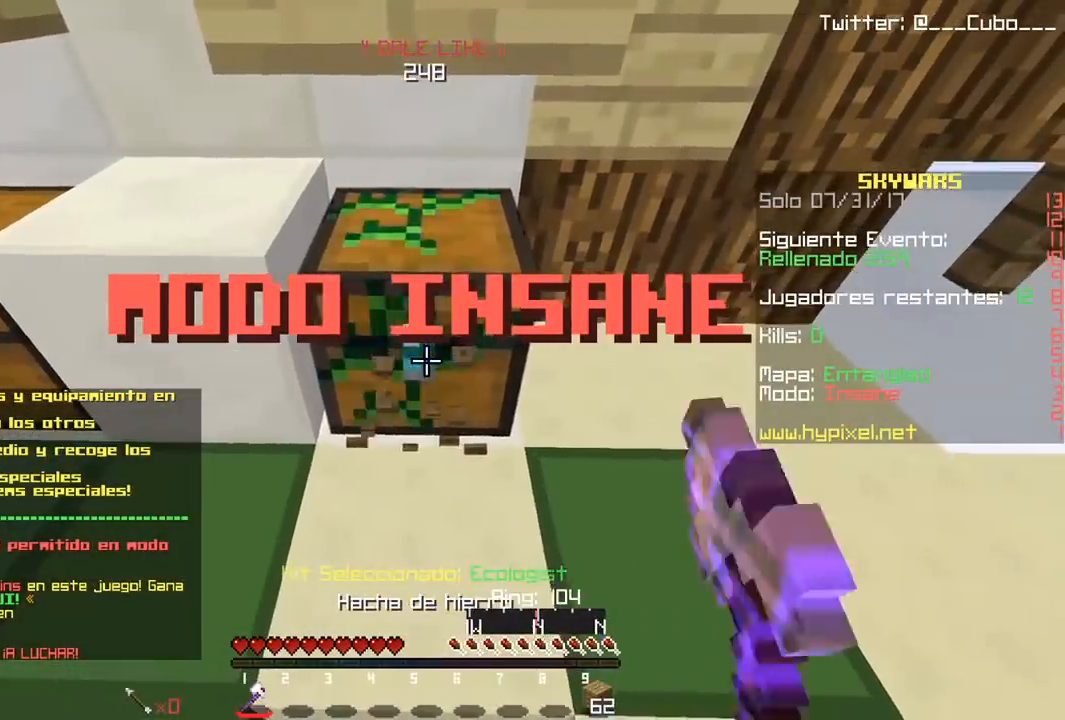
{"keys": ["a", "w"], "mouse": ["left"], "events": [[217, "w", "down"], [317, "a", "down"]]}
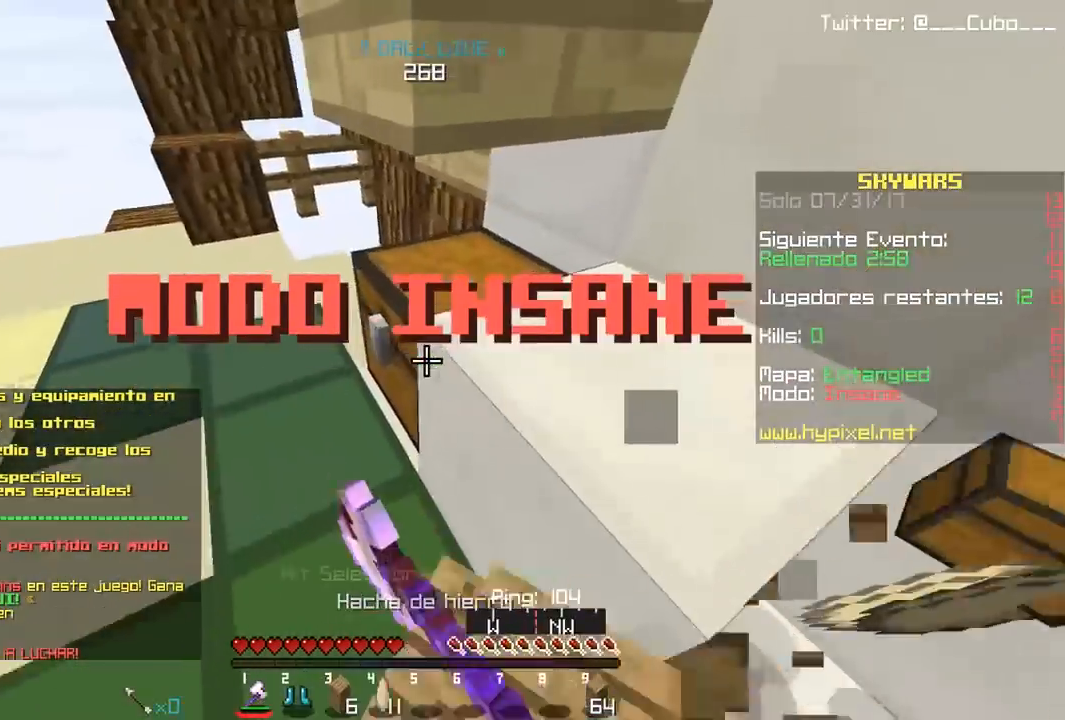
{"keys": [], "mouse": ["left"], "events": [[133, "a", "up"], [133, "w", "up"]]}
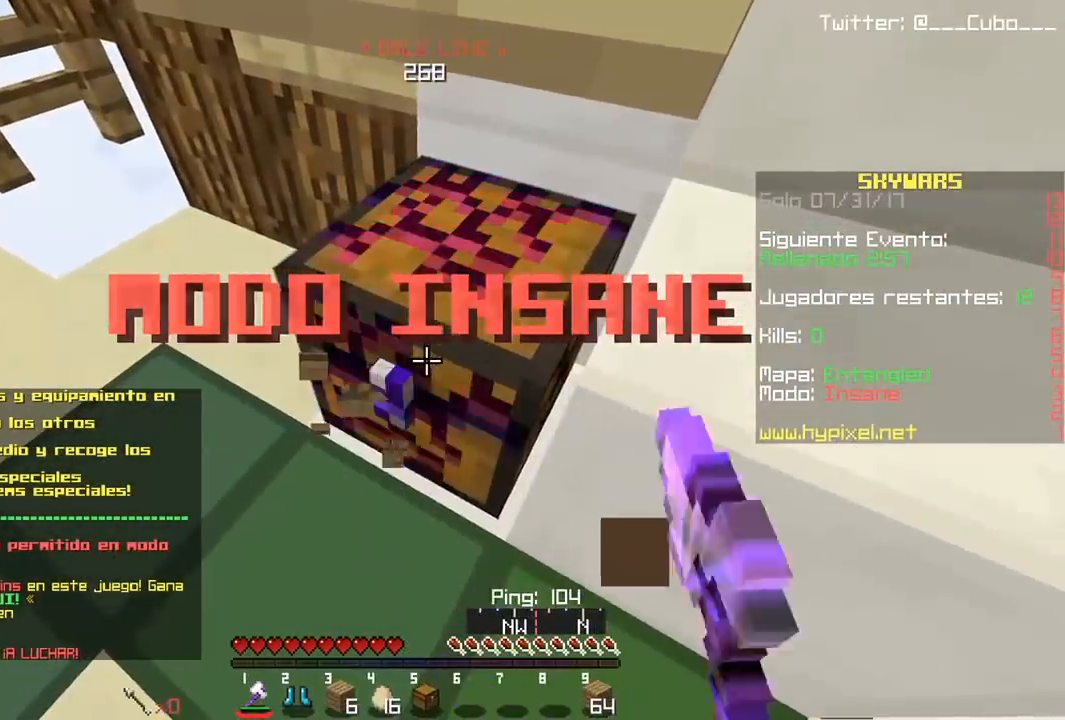
{"keys": ["a", "d", "w"], "mouse": [], "events": [[350, "d", "down"], [383, "w", "down"], [483, "a", "down"], [483, "mouse_left", "up"]]}
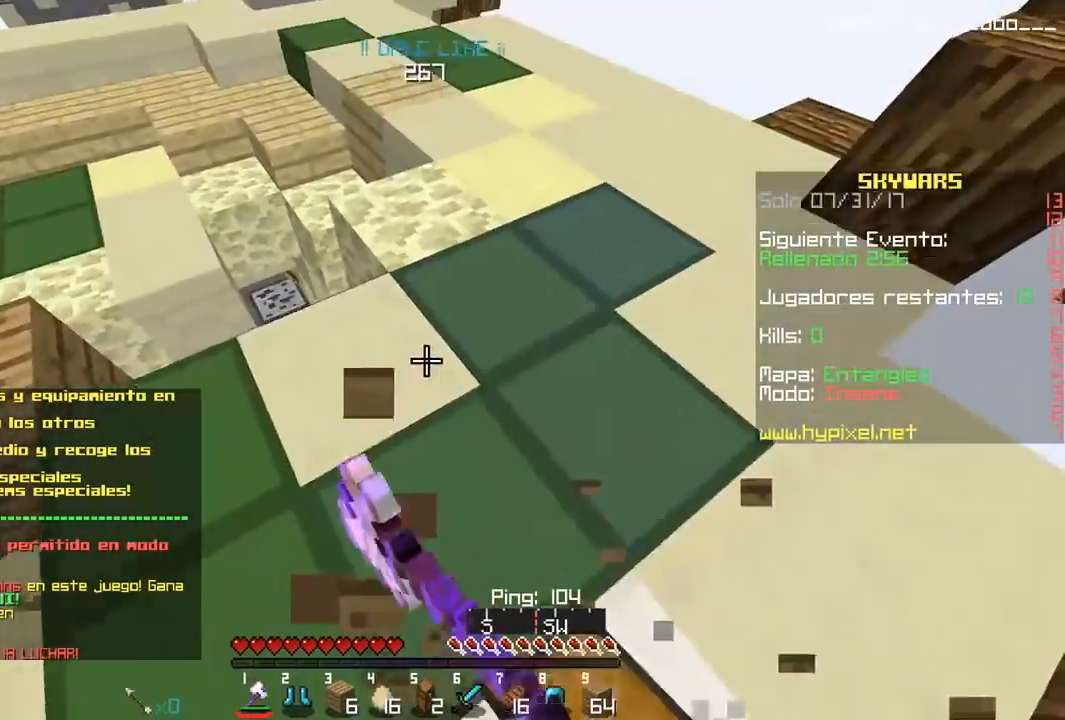
{"keys": ["a", "w"], "mouse": [], "events": [[33, "d", "up"]]}
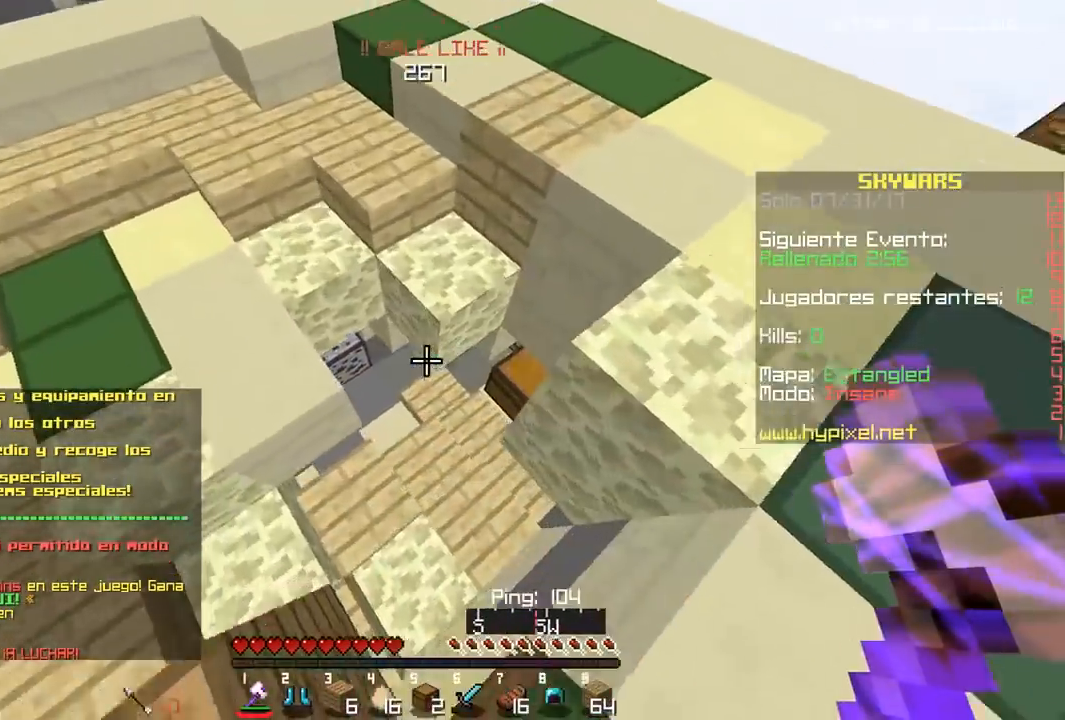
{"keys": ["w"], "mouse": ["left"], "events": [[33, "a", "up"], [67, "w", "up"], [133, "d", "down"], [233, "w", "down"], [350, "d", "up"], [400, "mouse_left", "down"]]}
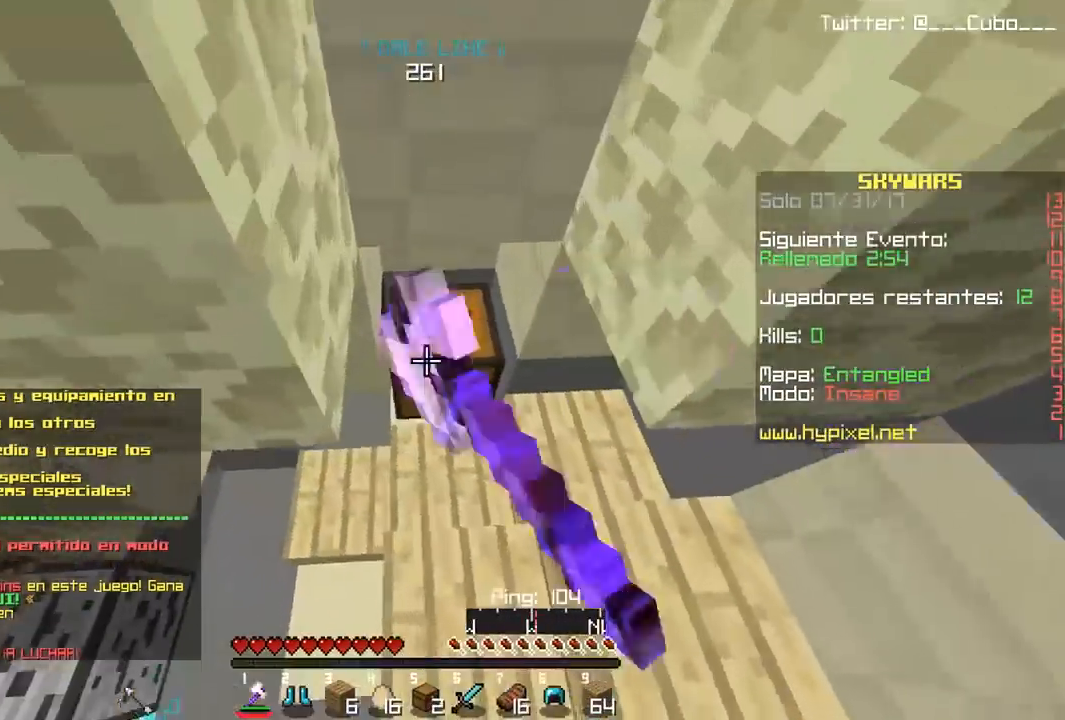
{"keys": [], "mouse": ["left"], "events": [[183, "w", "up"]]}